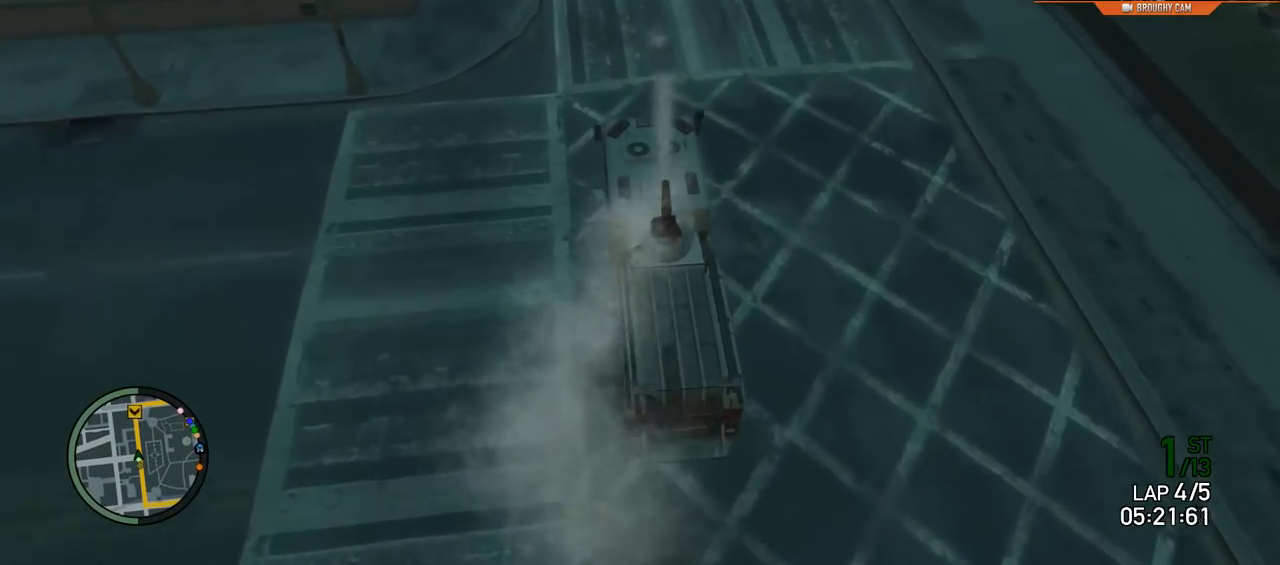
Gameplay with a controller (Xbox layout); each line is a JSON object with the inputs held at the frame after it. "events" lists button and stick changes between this image and that frame as [ms after this image, input, new state], when the widget could be followed in between.
{"buttons": ["L1", "R2"], "left_stick": "right", "right_stick": "down", "events": [[433, "left_stick", "right"]]}
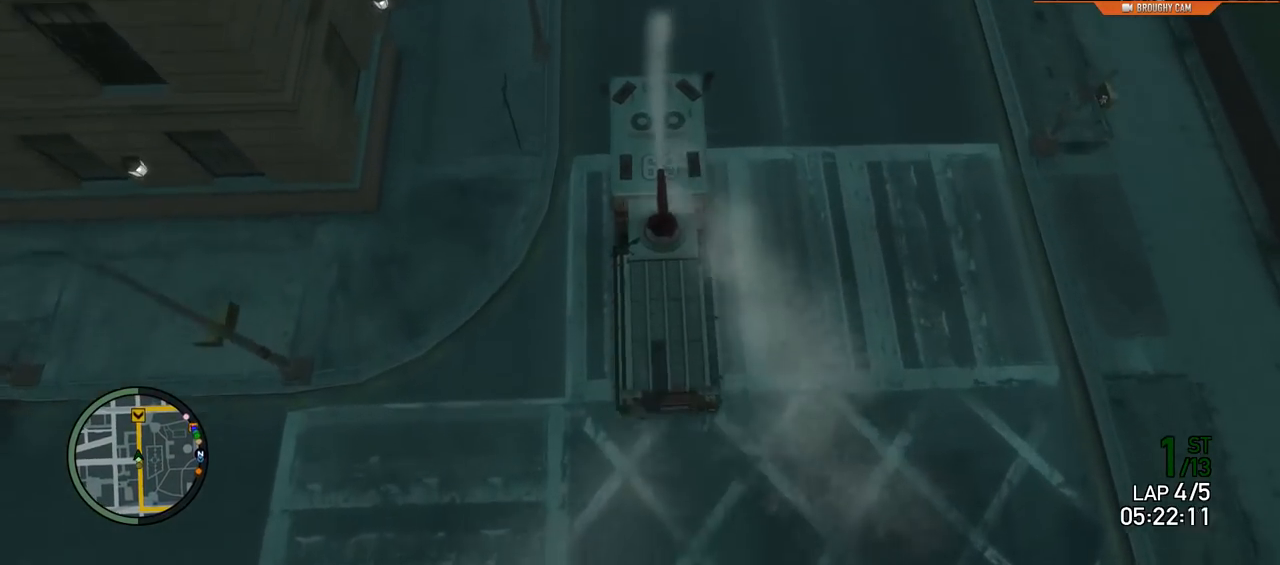
{"buttons": ["R2"], "left_stick": "left", "right_stick": "center", "events": [[100, "left_stick", "center"], [350, "L1", "up"], [350, "left_stick", "left"], [384, "right_stick", "center"]]}
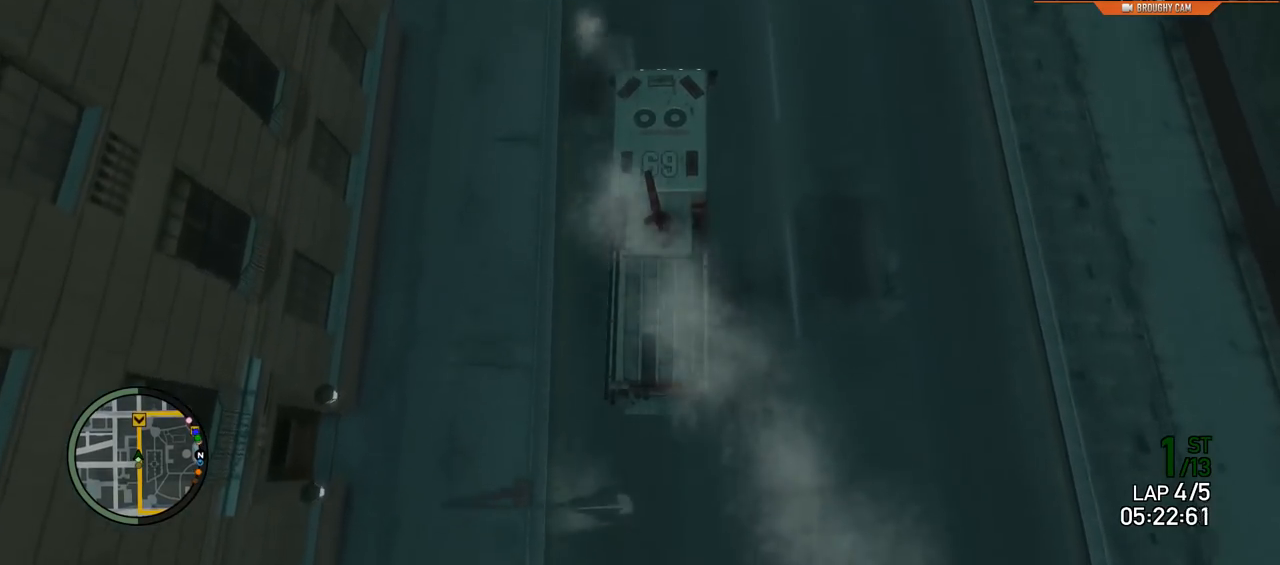
{"buttons": ["R2"], "left_stick": "center", "right_stick": "center", "events": [[16, "left_stick", "center"], [250, "left_stick", "up-left"], [450, "left_stick", "center"]]}
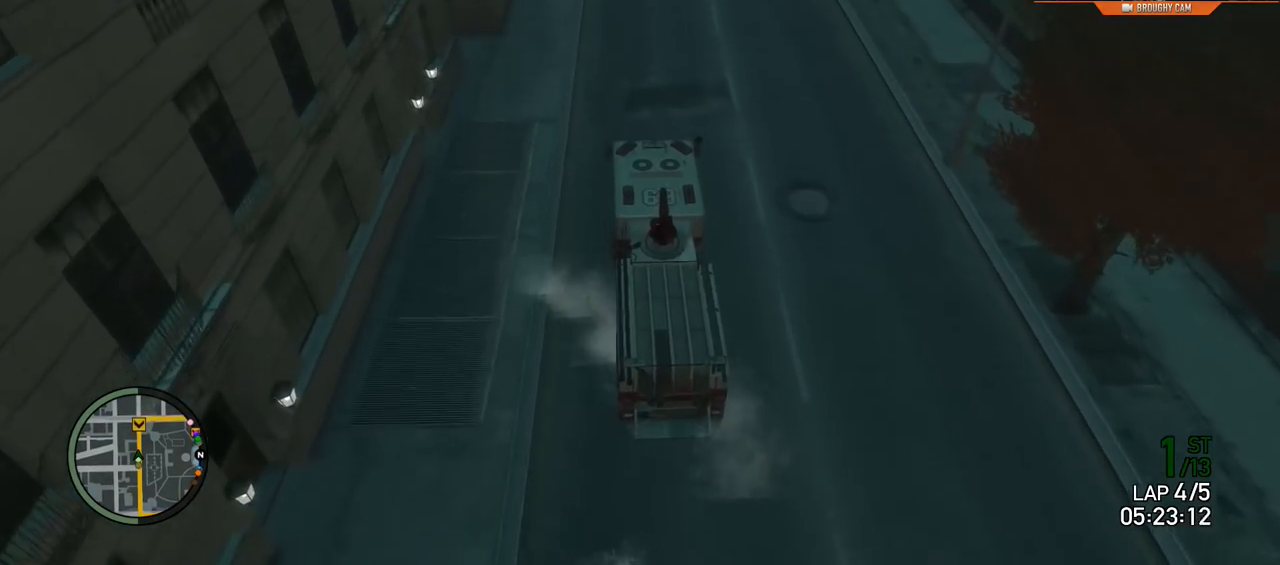
{"buttons": ["R2"], "left_stick": "center", "right_stick": "center", "events": [[217, "left_stick", "right"], [384, "left_stick", "center"]]}
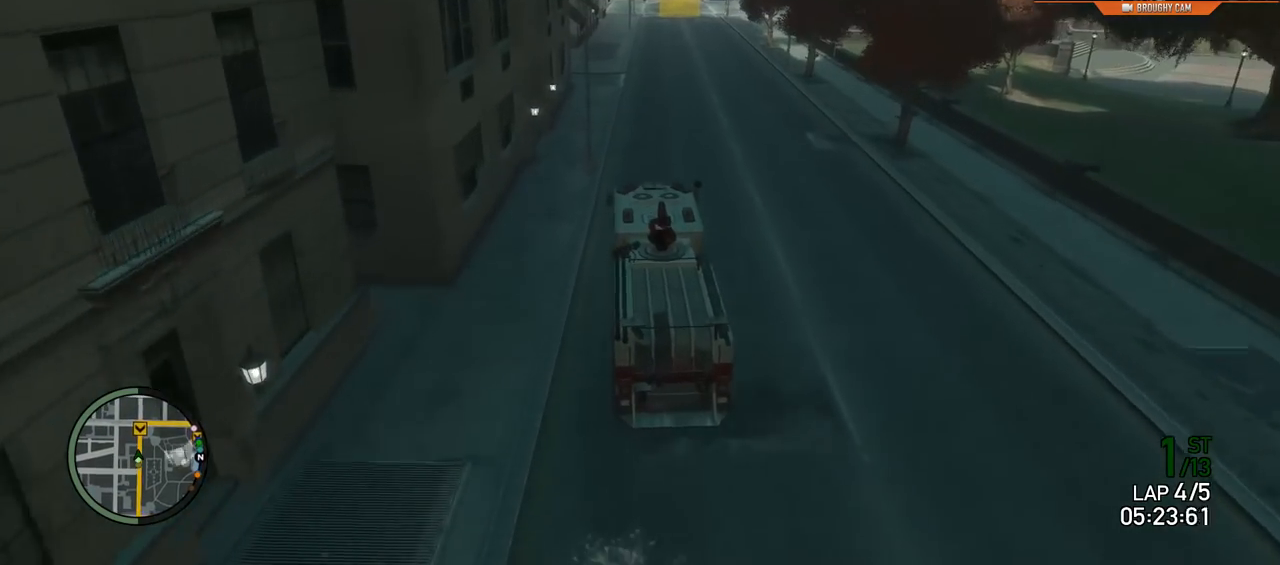
{"buttons": ["R2"], "left_stick": "center", "right_stick": "center", "events": [[283, "left_stick", "right"], [433, "left_stick", "center"]]}
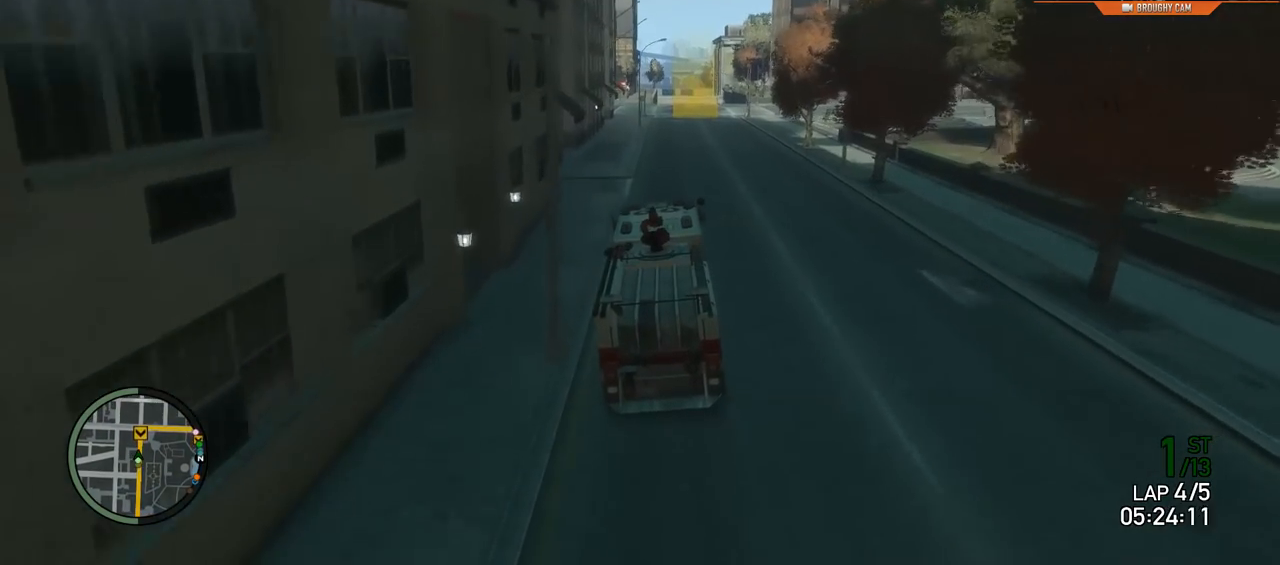
{"buttons": ["L2"], "left_stick": "right", "right_stick": "center", "events": [[167, "left_stick", "right"], [334, "L2", "down"], [400, "R2", "up"]]}
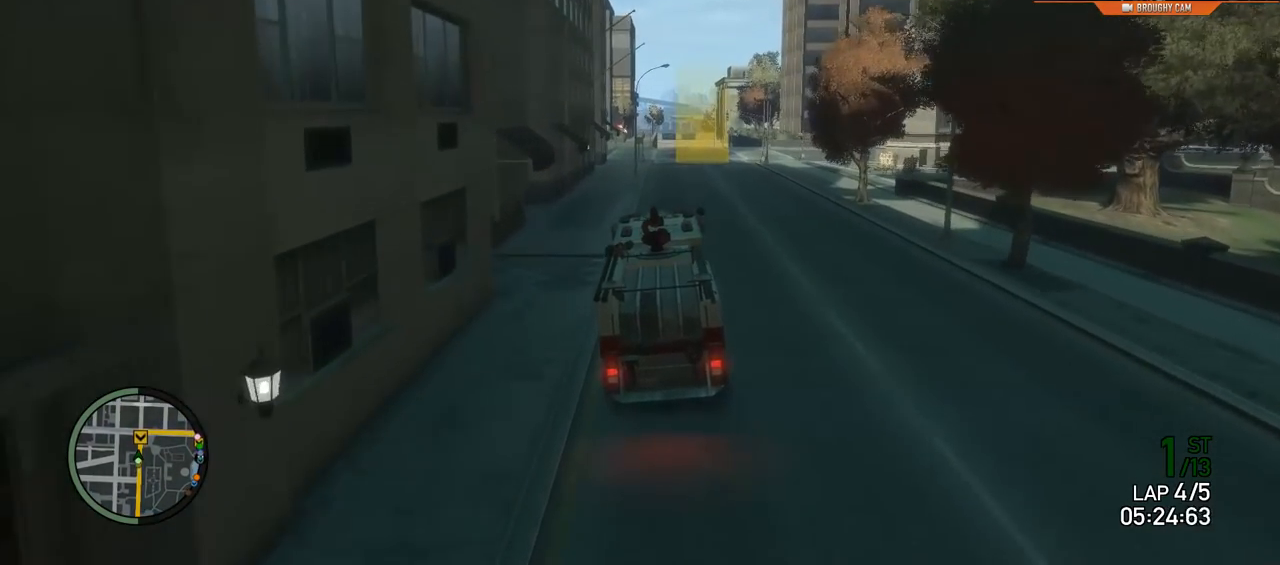
{"buttons": [], "left_stick": "right", "right_stick": "center", "events": [[66, "left_stick", "center"], [367, "left_stick", "right"], [467, "L2", "up"]]}
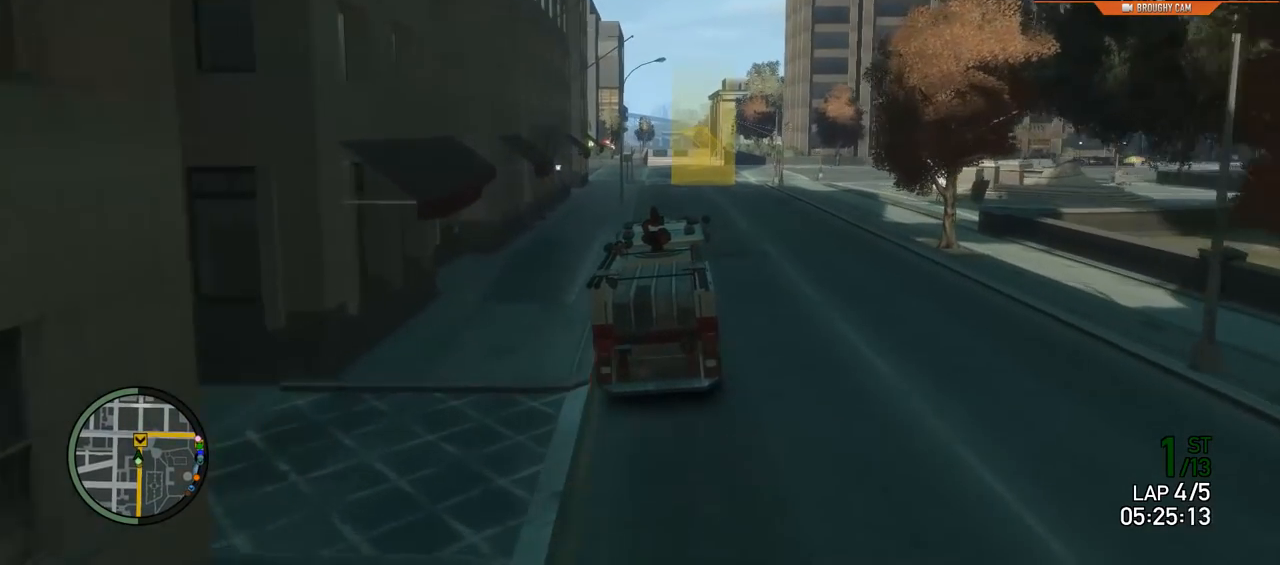
{"buttons": ["R2"], "left_stick": "right", "right_stick": "center", "events": [[150, "L2", "down"], [317, "L2", "up"], [350, "R2", "down"]]}
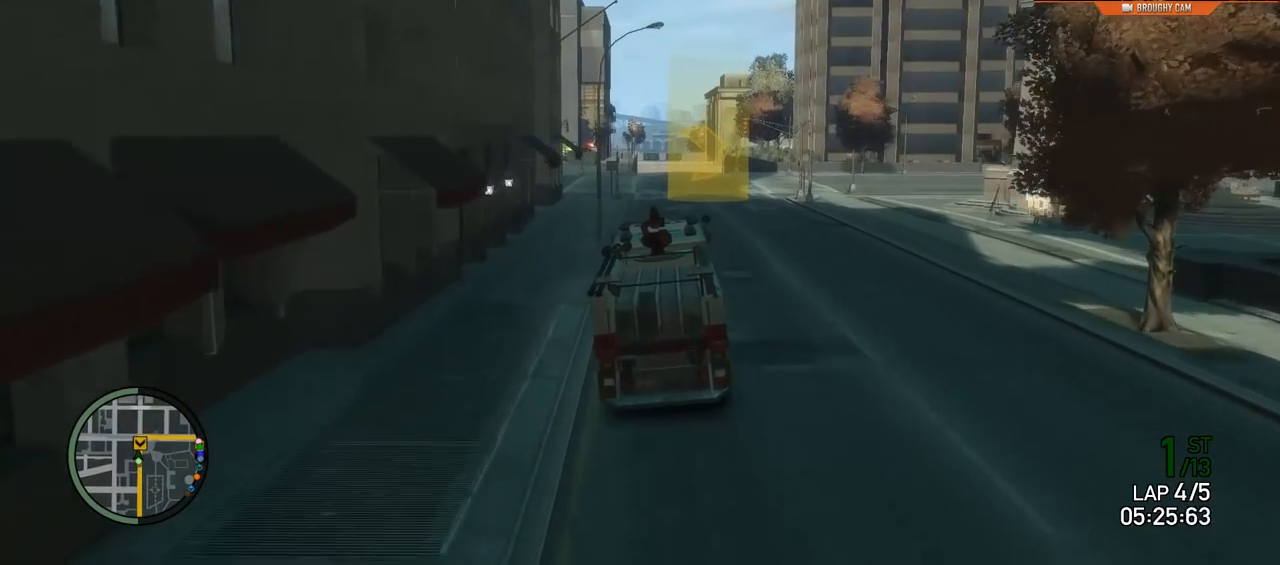
{"buttons": ["R2"], "left_stick": "right", "right_stick": "center", "events": [[250, "left_stick", "center"], [383, "left_stick", "right"]]}
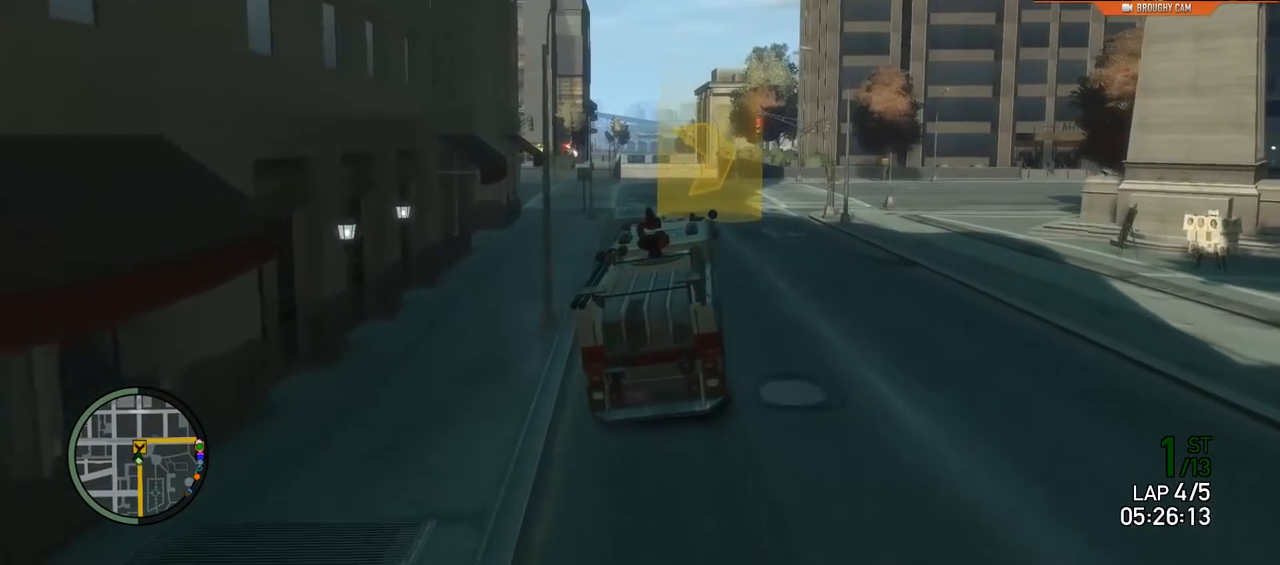
{"buttons": [], "left_stick": "right", "right_stick": "center", "events": [[150, "R2", "up"], [250, "L2", "down"], [451, "L2", "up"]]}
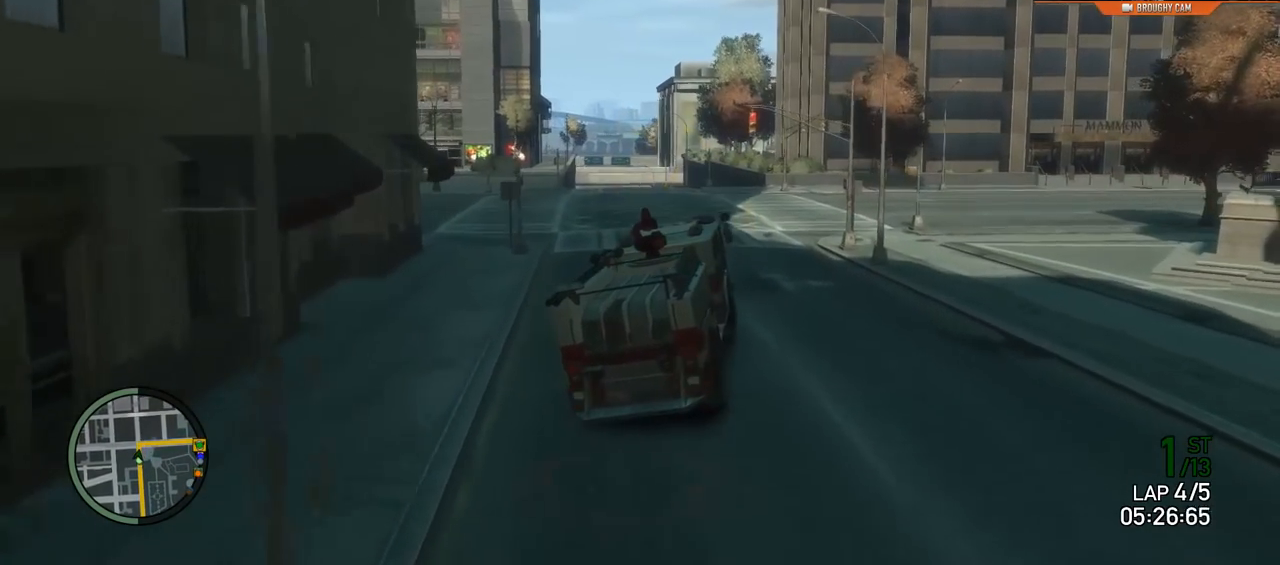
{"buttons": ["L2"], "left_stick": "right", "right_stick": "center", "events": [[16, "L2", "down"]]}
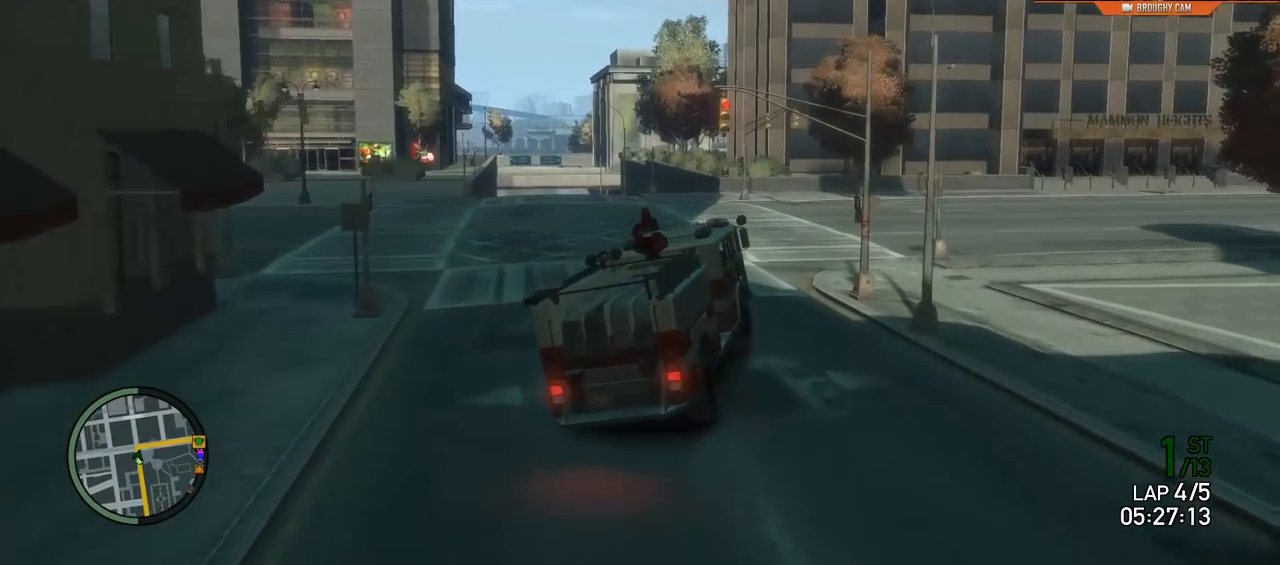
{"buttons": [], "left_stick": "right", "right_stick": "center", "events": [[33, "L2", "up"]]}
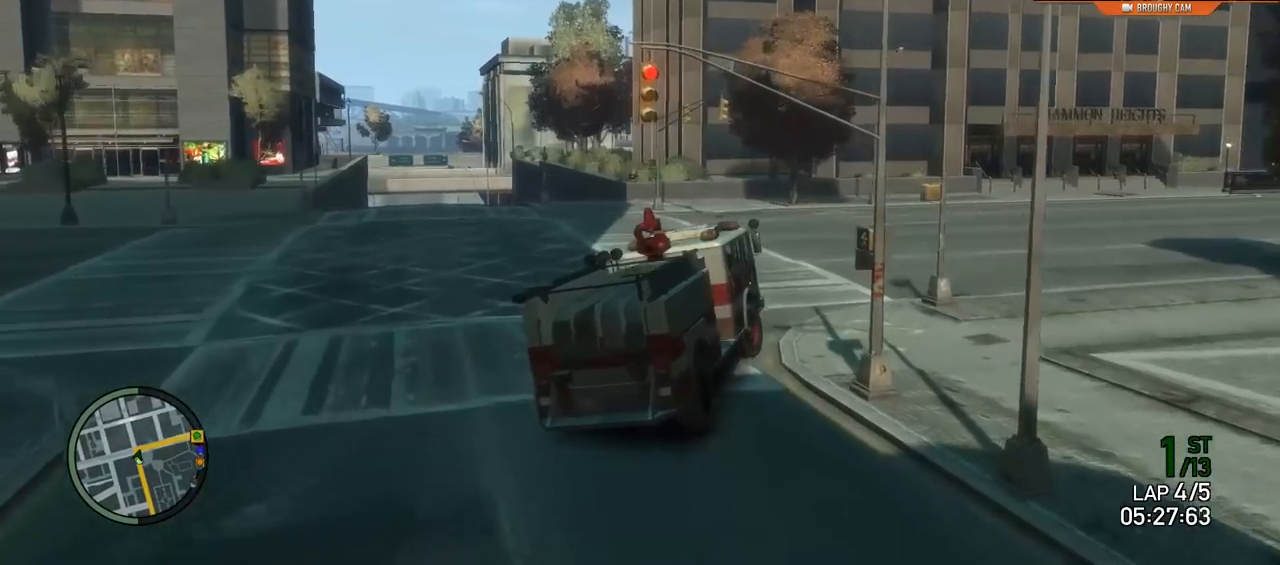
{"buttons": ["R2"], "left_stick": "right", "right_stick": "center", "events": [[267, "R2", "down"]]}
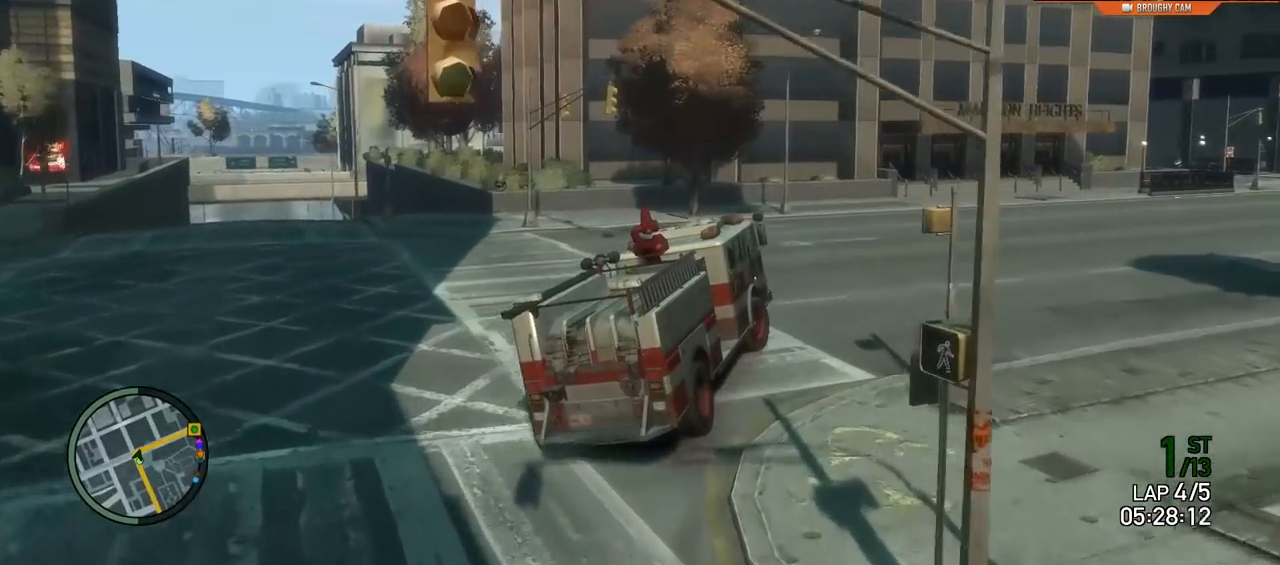
{"buttons": ["R2"], "left_stick": "right", "right_stick": "center", "events": []}
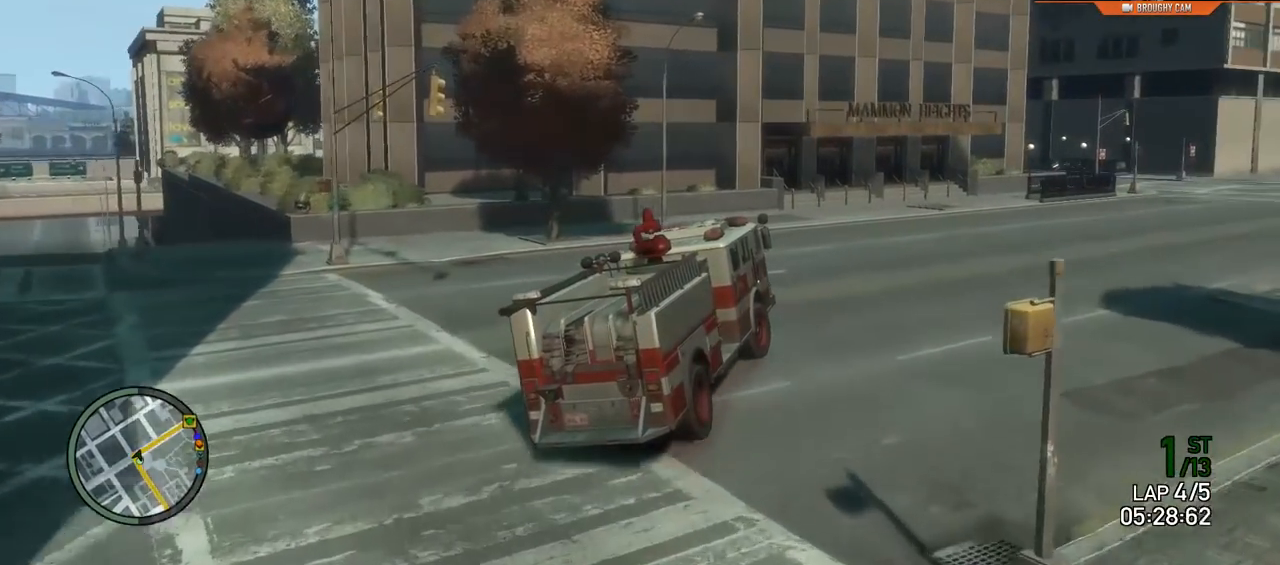
{"buttons": ["R2"], "left_stick": "right", "right_stick": "center", "events": []}
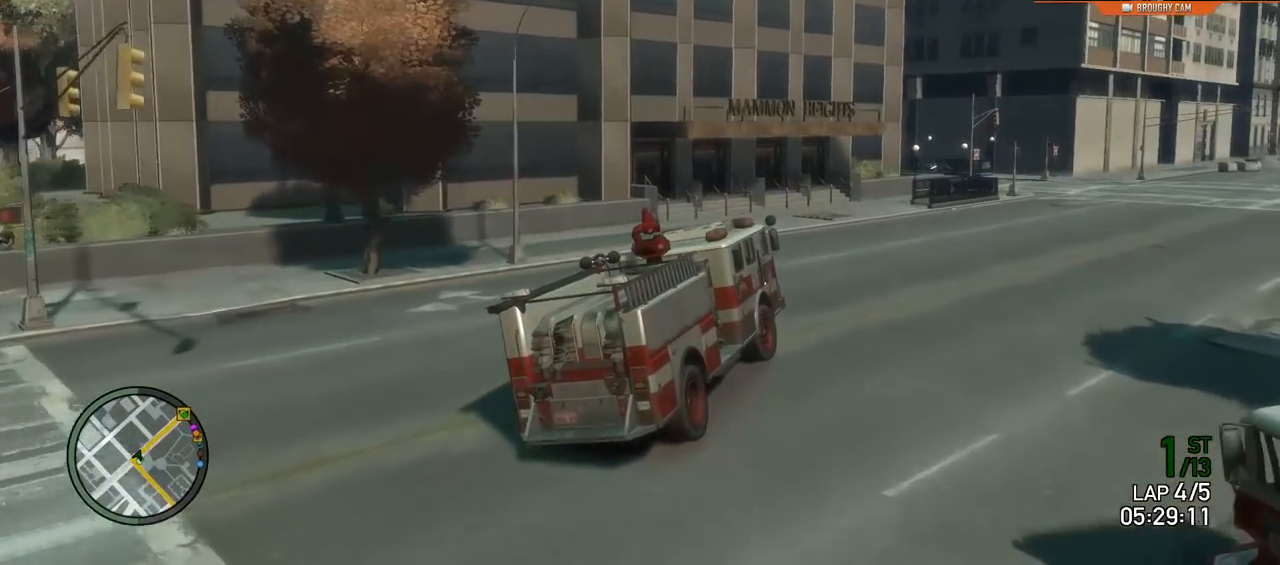
{"buttons": ["R2"], "left_stick": "center", "right_stick": "center", "events": [[117, "left_stick", "center"], [301, "left_stick", "right"], [501, "left_stick", "center"]]}
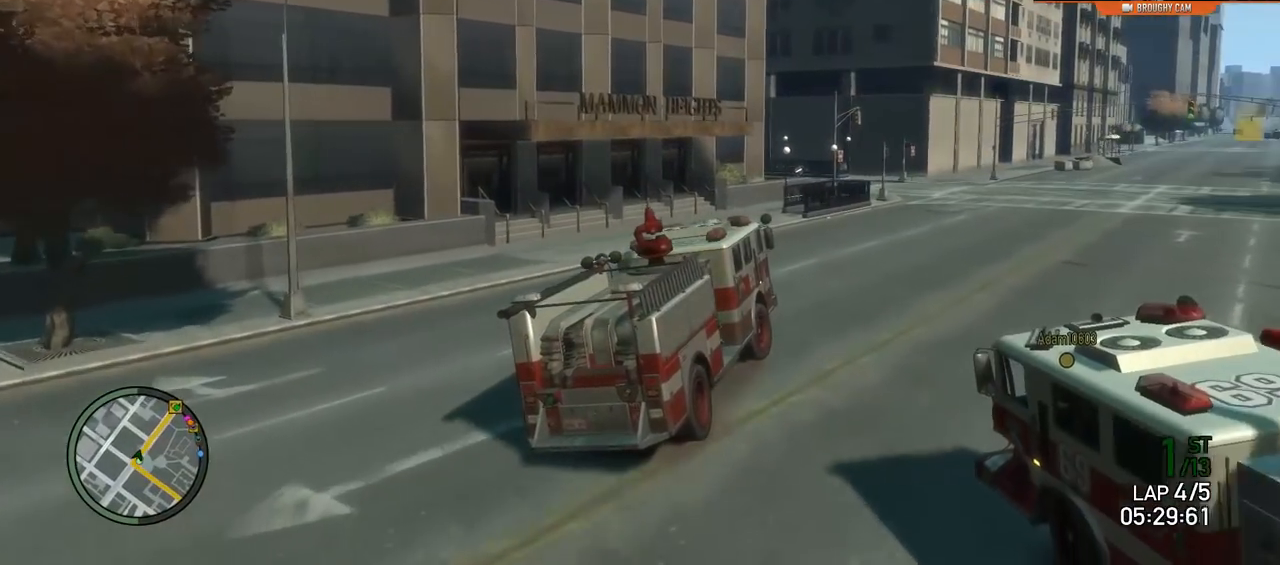
{"buttons": ["R2"], "left_stick": "center", "right_stick": "down", "events": [[200, "right_stick", "down"], [217, "left_stick", "right"], [417, "left_stick", "center"]]}
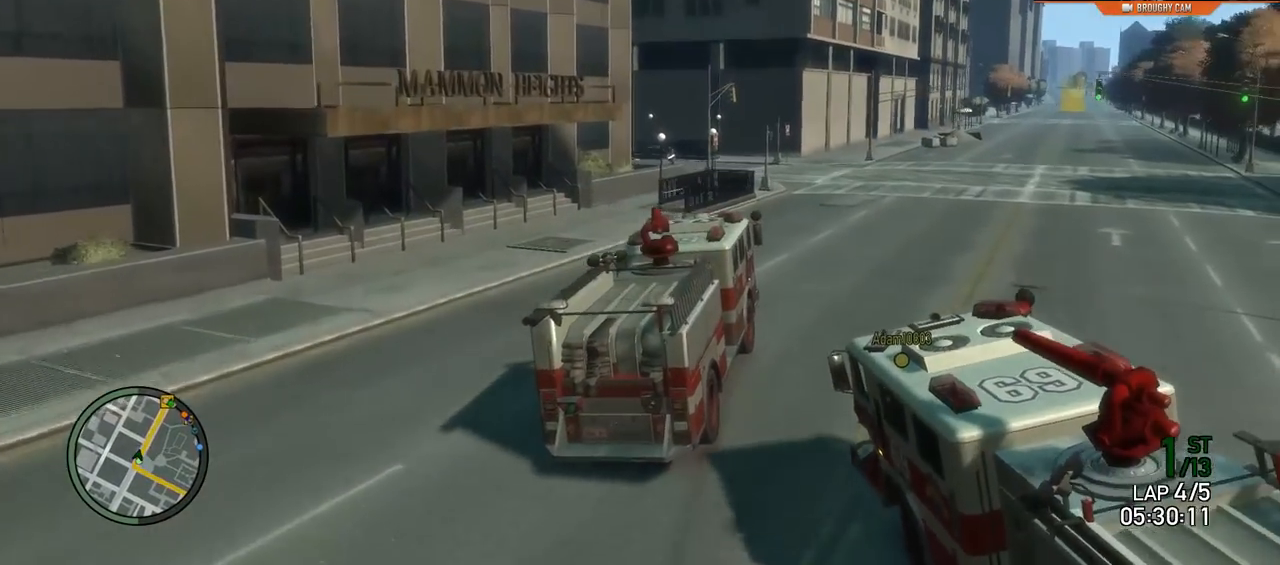
{"buttons": ["R2"], "left_stick": "right", "right_stick": "down", "events": [[84, "left_stick", "right"], [284, "left_stick", "center"], [451, "left_stick", "right"]]}
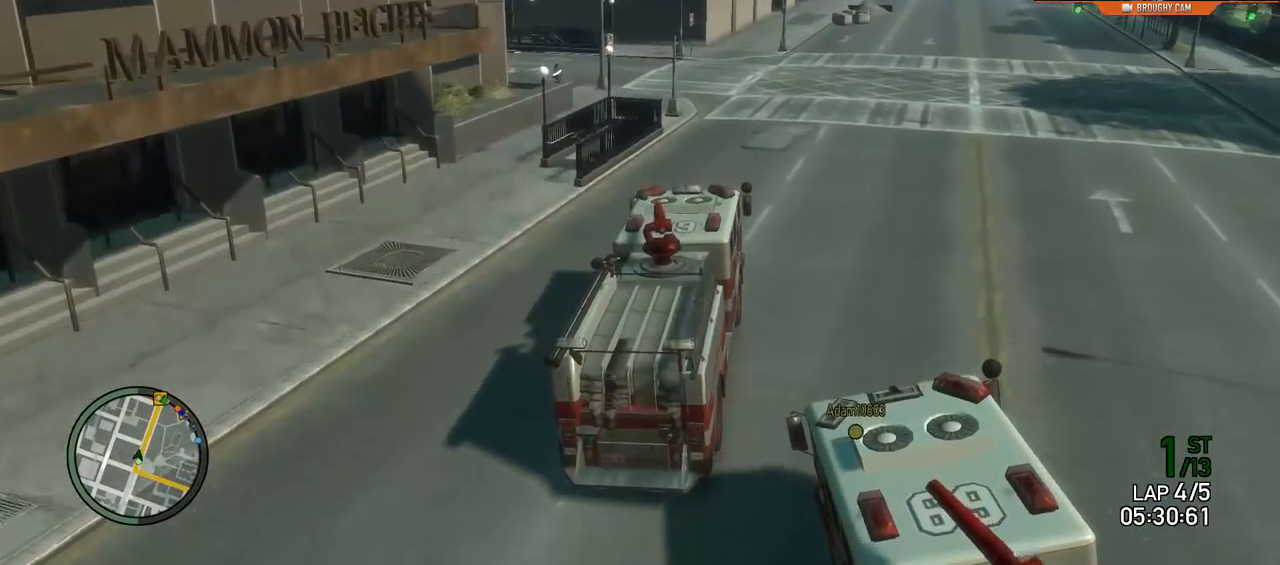
{"buttons": ["L1", "R2"], "left_stick": "center", "right_stick": "down", "events": [[450, "left_stick", "center"], [484, "L1", "down"]]}
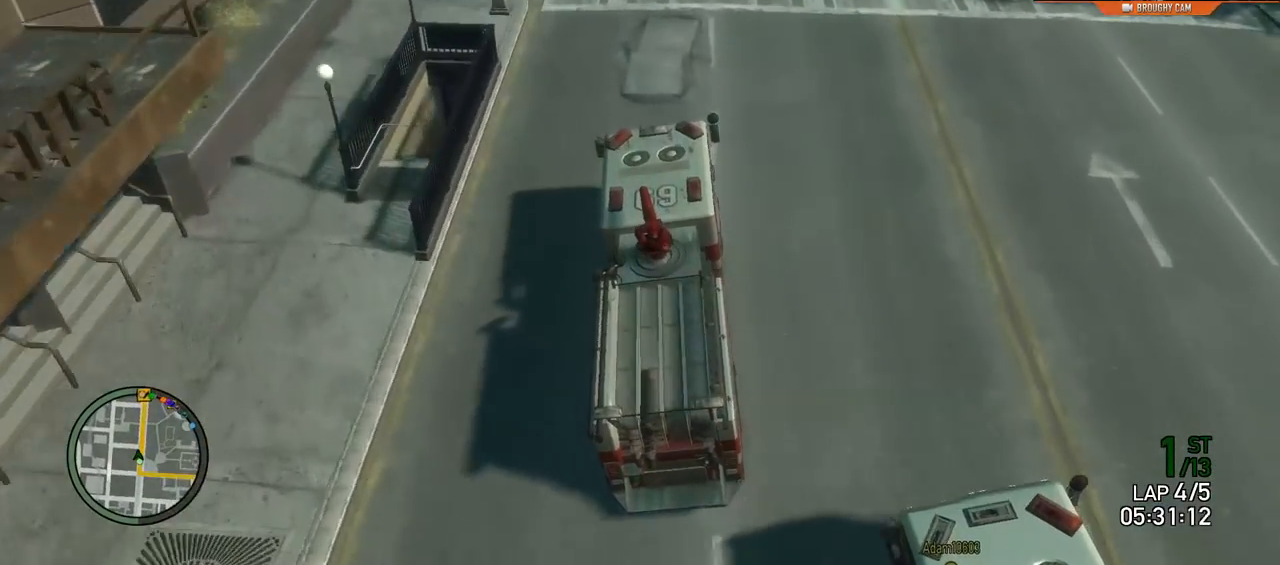
{"buttons": ["L1", "R2"], "left_stick": "right", "right_stick": "down", "events": [[434, "left_stick", "right"]]}
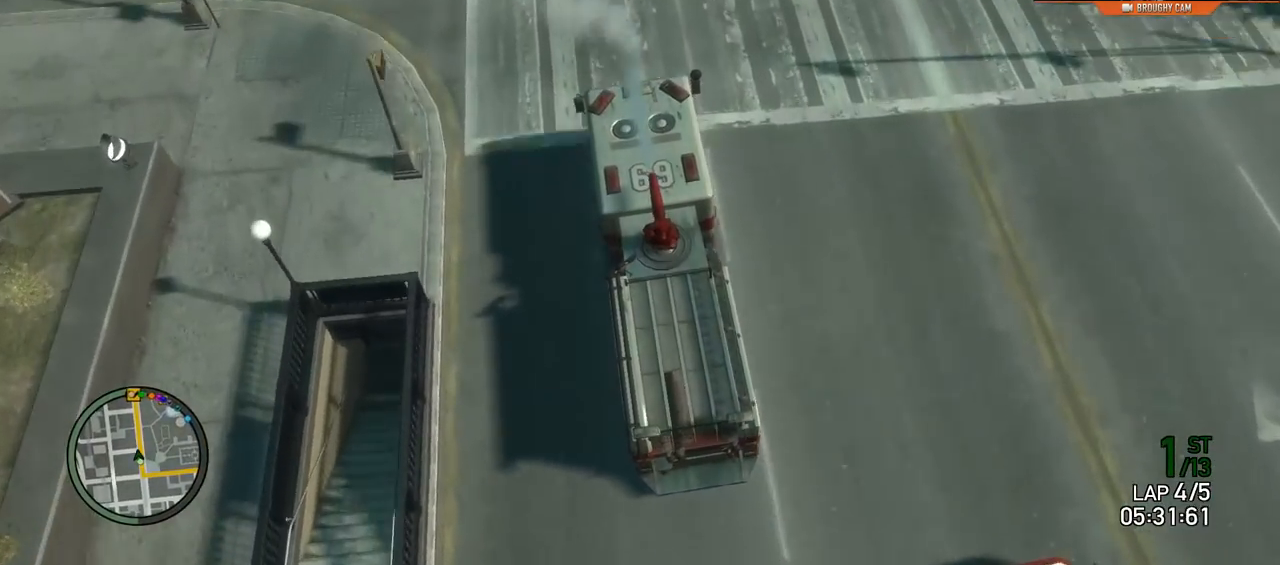
{"buttons": ["L1", "R2"], "left_stick": "center", "right_stick": "down", "events": [[100, "left_stick", "center"], [200, "left_stick", "right"], [334, "left_stick", "center"]]}
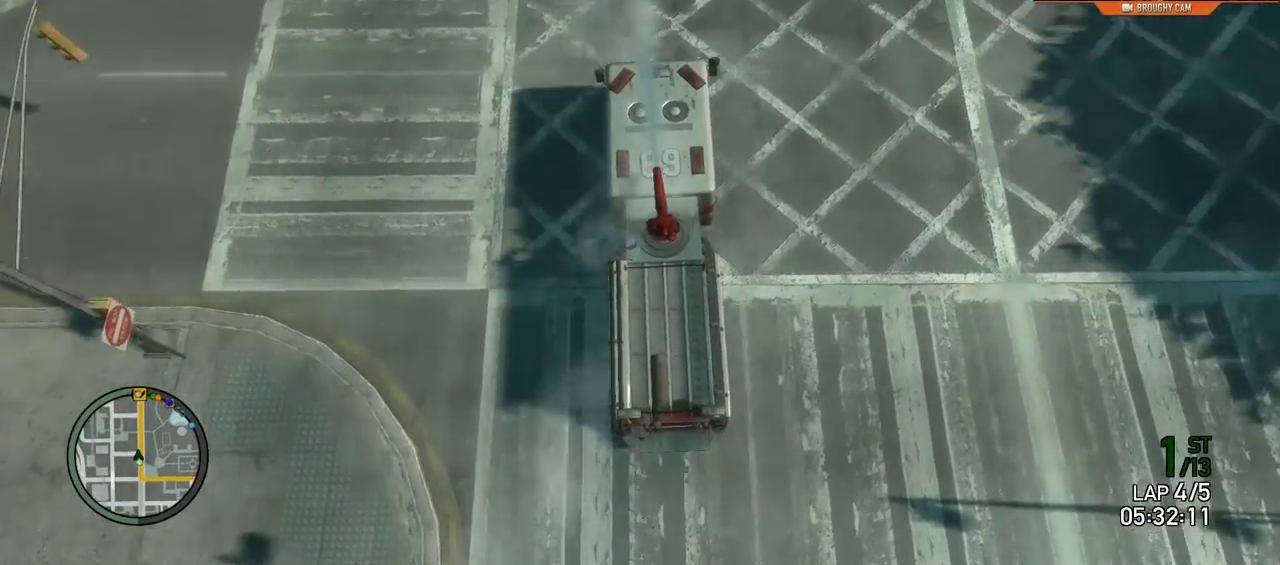
{"buttons": ["L1", "R2"], "left_stick": "center", "right_stick": "down", "events": []}